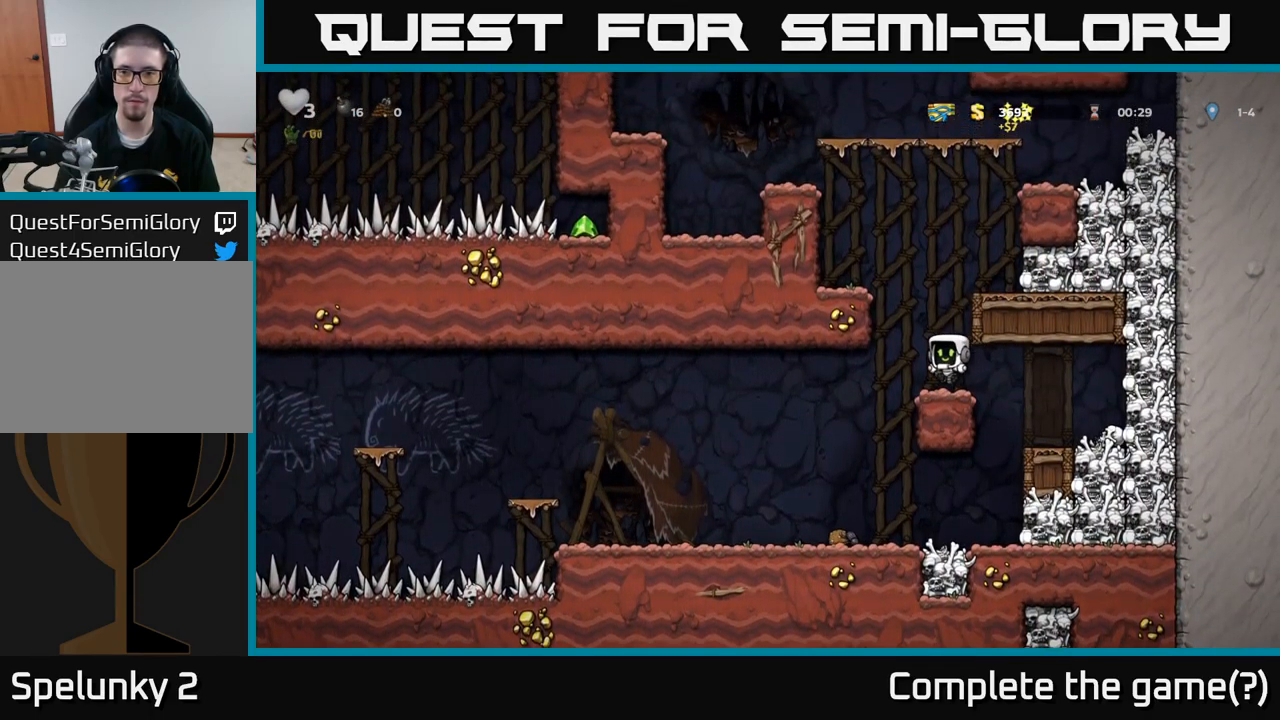
Gameplay with a controller (Xbox layout); each line is a JSON object with the inputs held at the frame after it. "events" lists button and stick changes between this image and that frame as [ms after this image, input, new state], when the widget could be followed in between. Not read: right_stick.
{"buttons": ["A"], "left_stick": "right", "events": [[117, "A", "down"], [250, "left_stick", "right"], [317, "A", "up"], [500, "A", "down"]]}
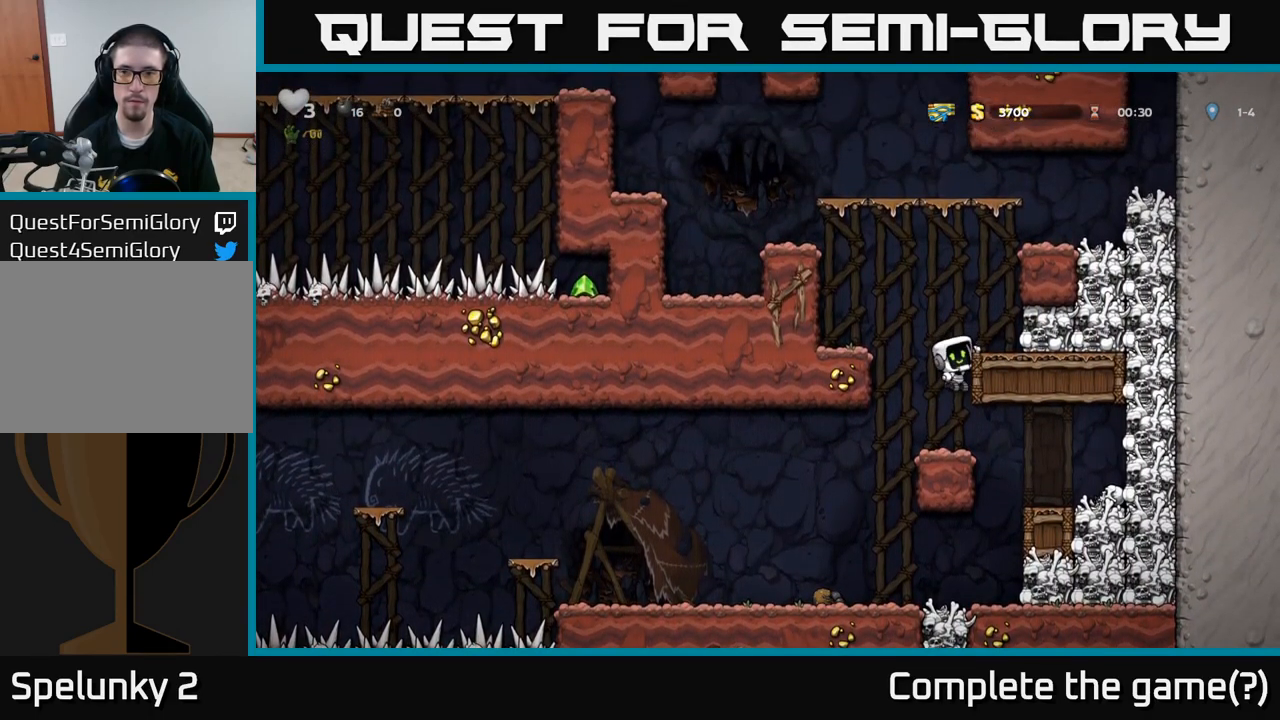
{"buttons": ["A"], "left_stick": "left", "events": [[17, "left_stick", "center"], [117, "left_stick", "left"], [150, "A", "up"], [200, "left_stick", "center"], [467, "left_stick", "left"], [483, "A", "down"]]}
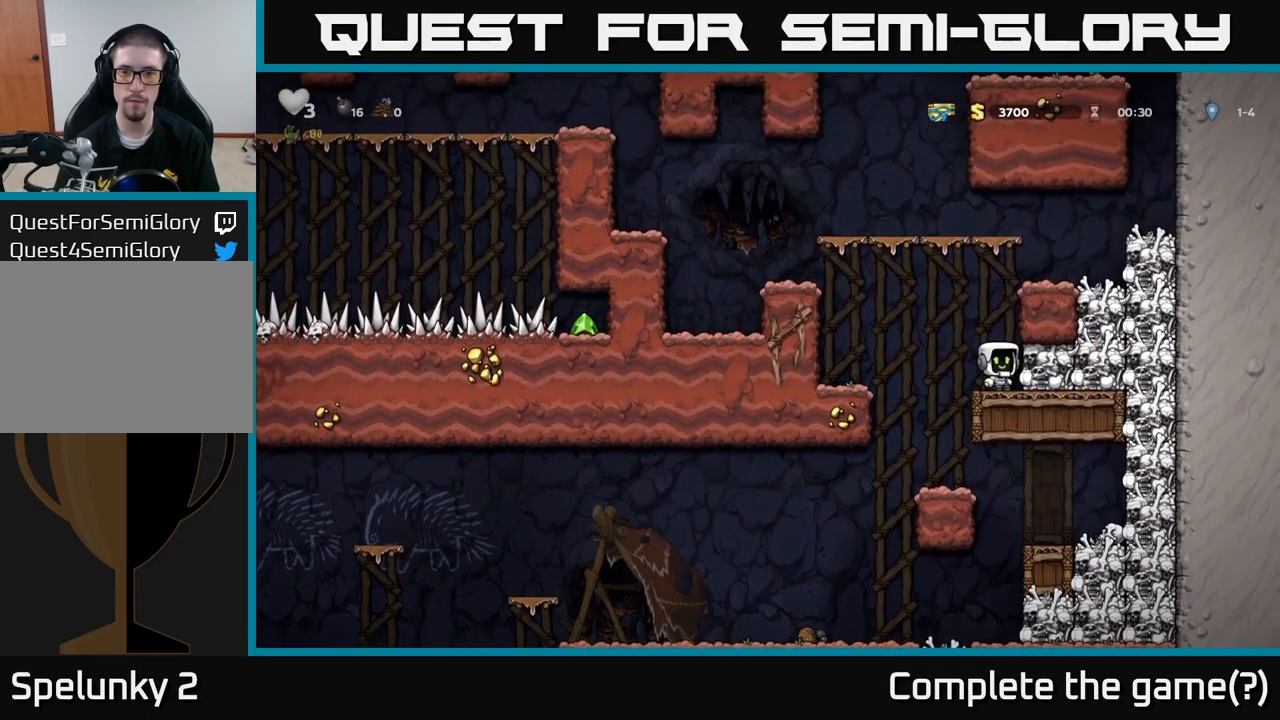
{"buttons": [], "left_stick": "left", "events": [[383, "A", "up"]]}
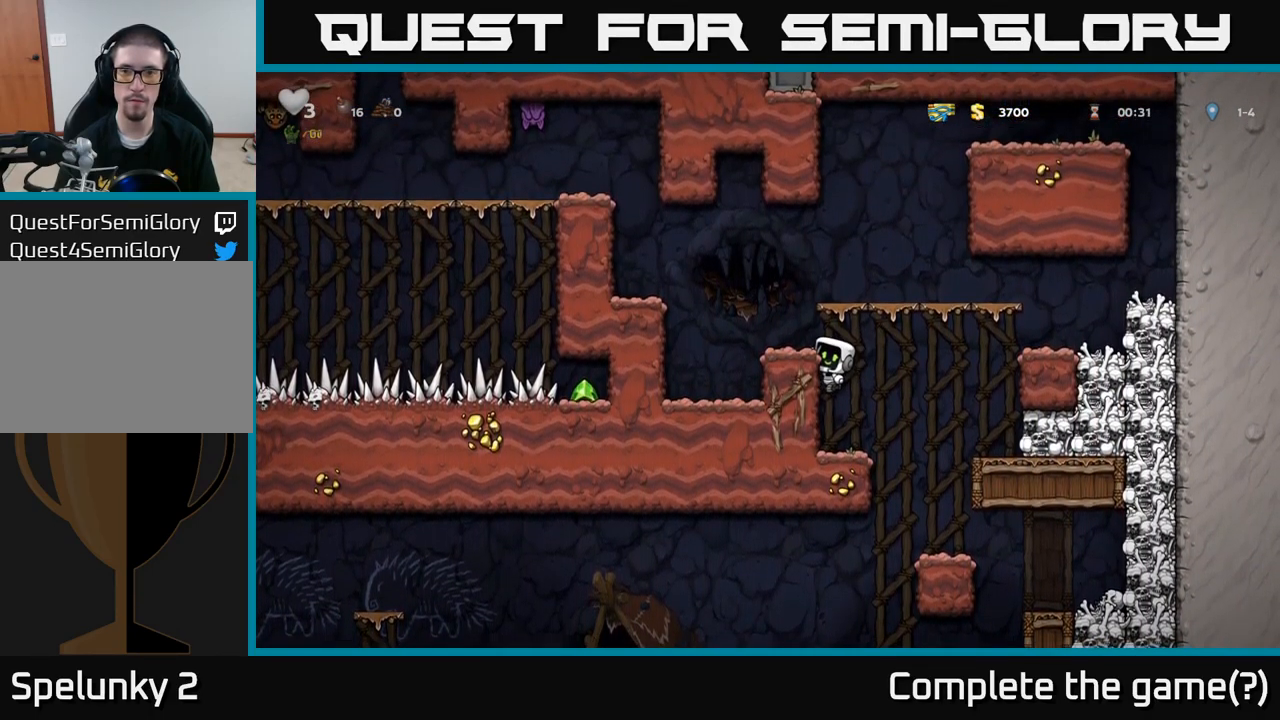
{"buttons": [], "left_stick": "center", "events": [[67, "A", "down"], [200, "A", "up"], [234, "left_stick", "center"]]}
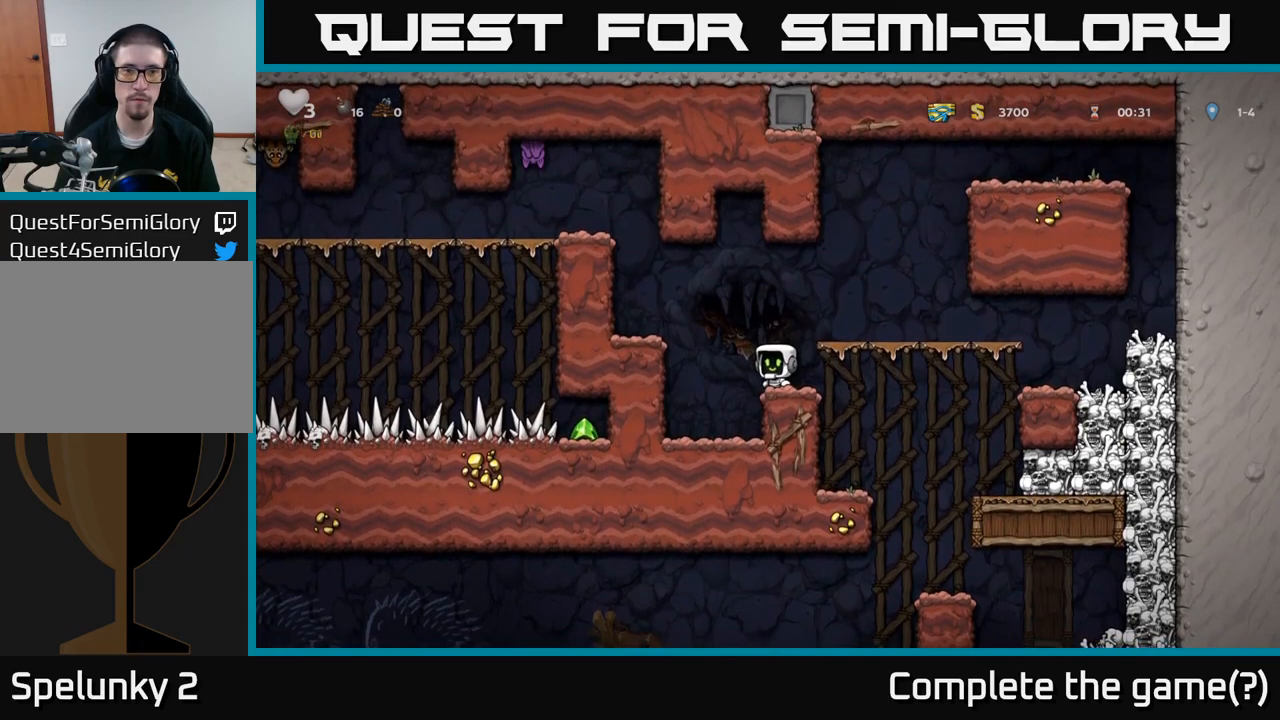
{"buttons": [], "left_stick": "center", "events": [[50, "left_stick", "right"], [217, "left_stick", "center"]]}
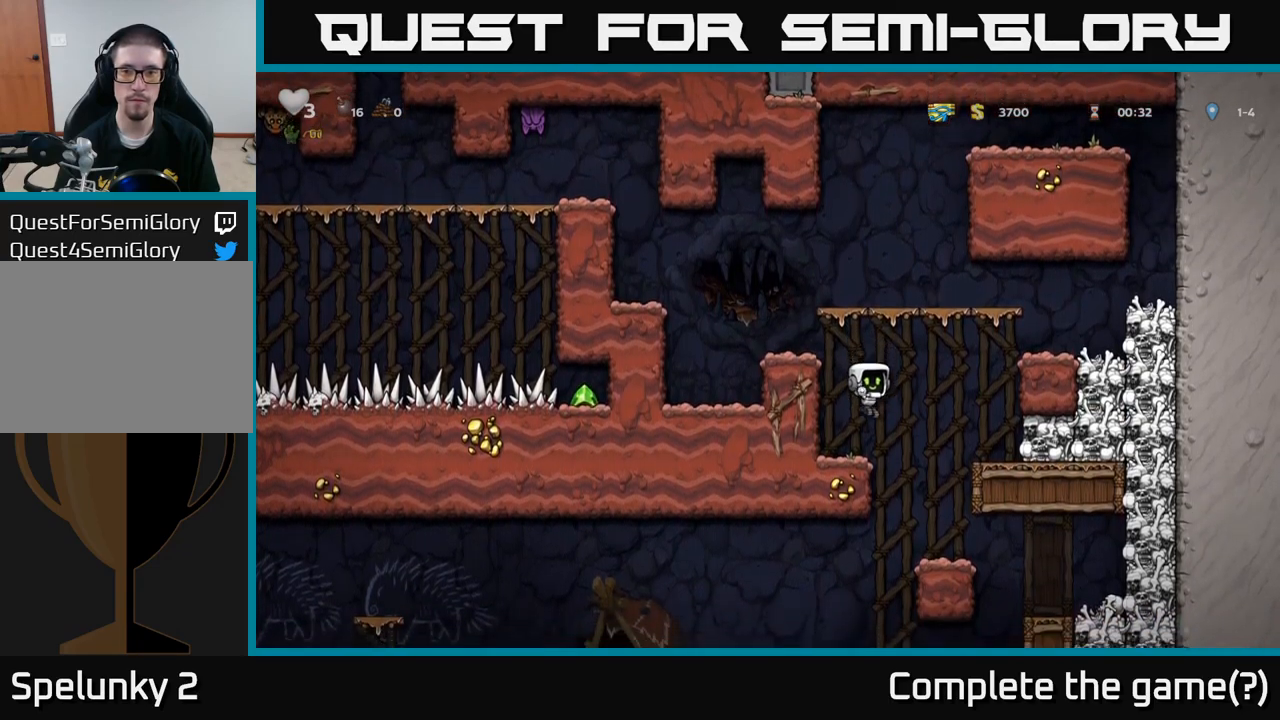
{"buttons": [], "left_stick": "center"}
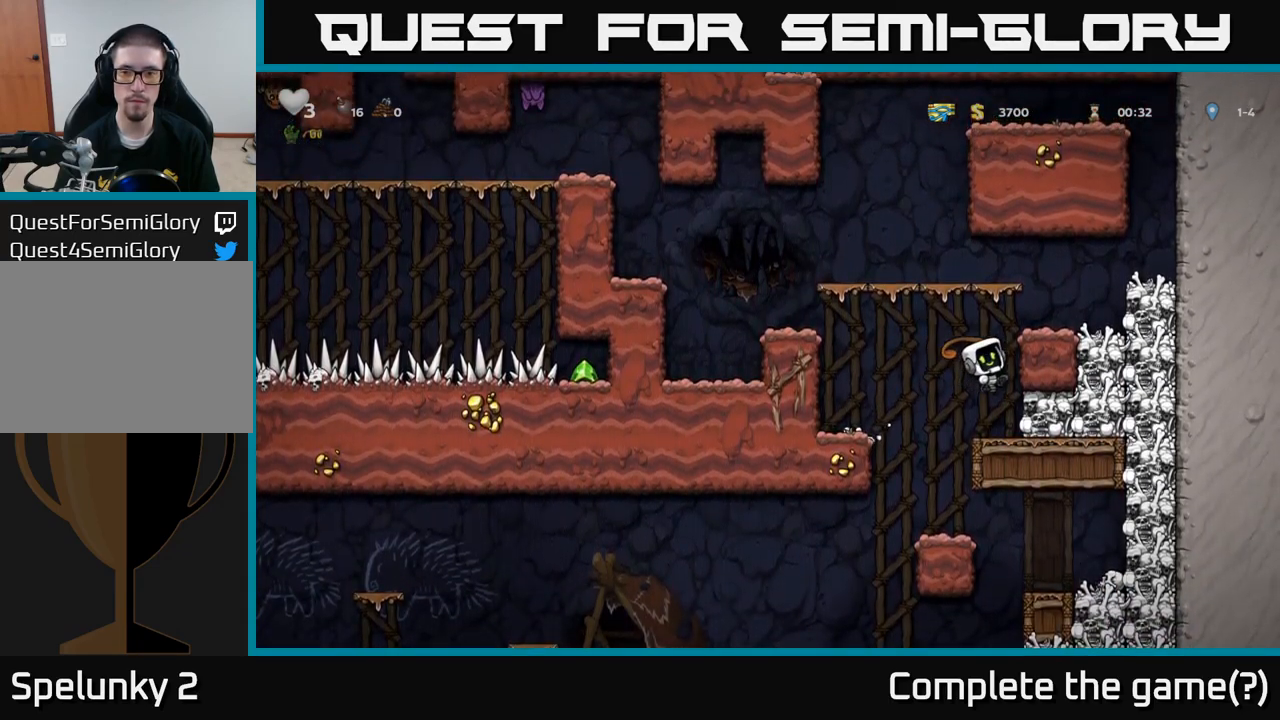
{"buttons": [], "left_stick": "right", "events": [[417, "left_stick", "right"]]}
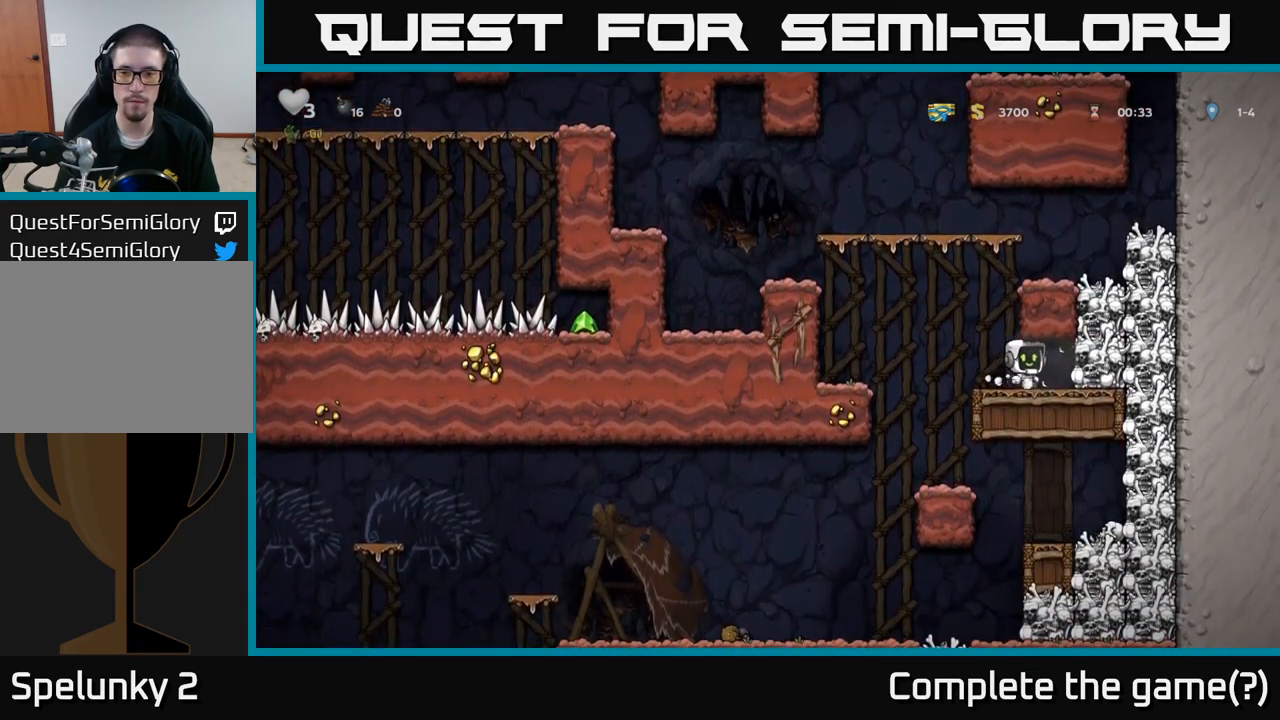
{"buttons": [], "left_stick": "right", "events": [[17, "left_stick", "down-left"], [284, "left_stick", "left"], [500, "left_stick", "right"]]}